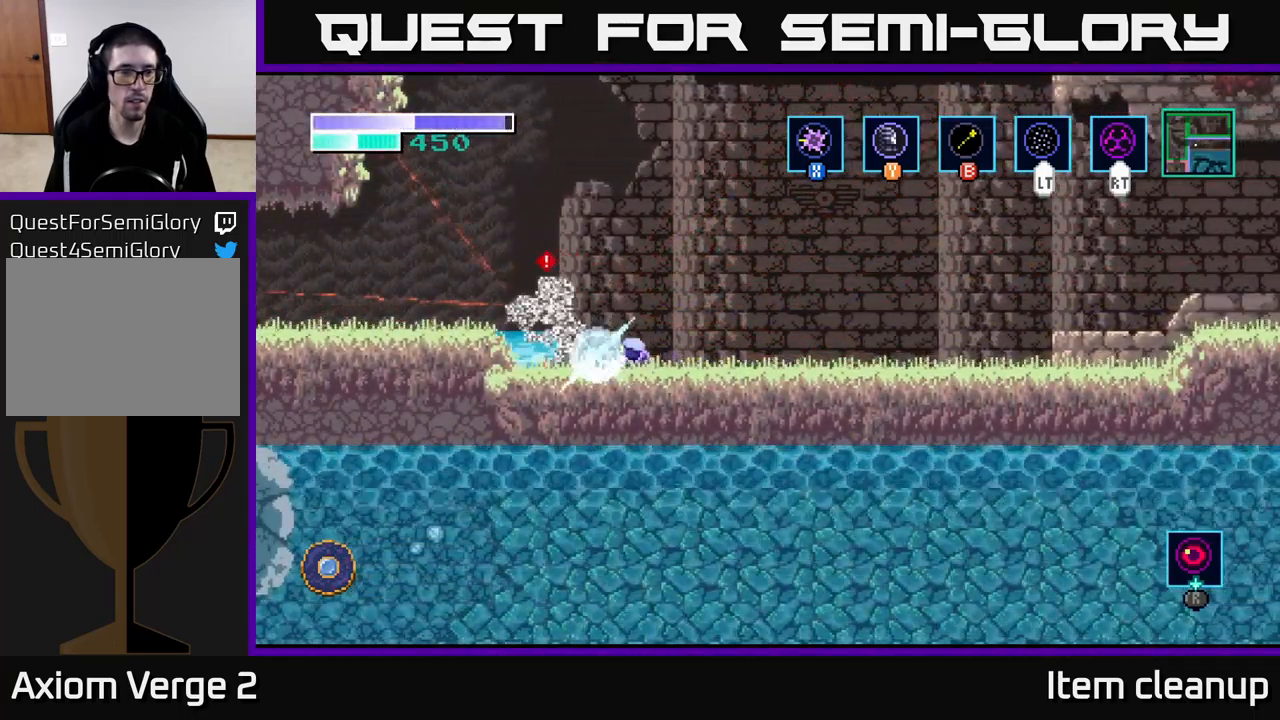
Gameplay with a controller (Xbox layout); each line is a JSON object with the inputs held at the frame after it. "events" lists button and stick changes between this image and that frame as [ms after this image, input, new state], when the widget could be followed in between.
{"buttons": ["A"], "left_stick": "left", "right_stick": "center", "events": [[83, "X", "down"], [217, "X", "up"], [217, "left_stick", "left"], [333, "X", "down"], [450, "A", "down"], [467, "X", "up"]]}
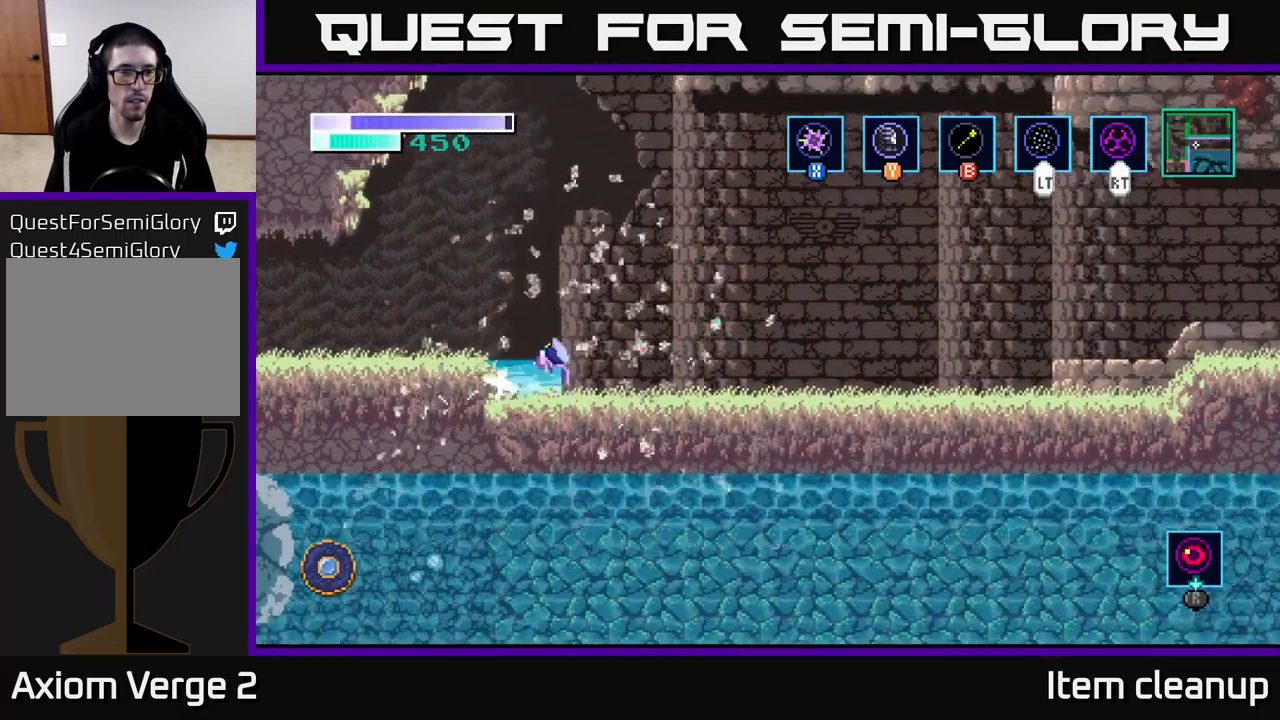
{"buttons": [], "left_stick": "right", "right_stick": "center", "events": [[200, "left_stick", "up-left"], [333, "left_stick", "up"], [433, "A", "up"], [500, "left_stick", "right"]]}
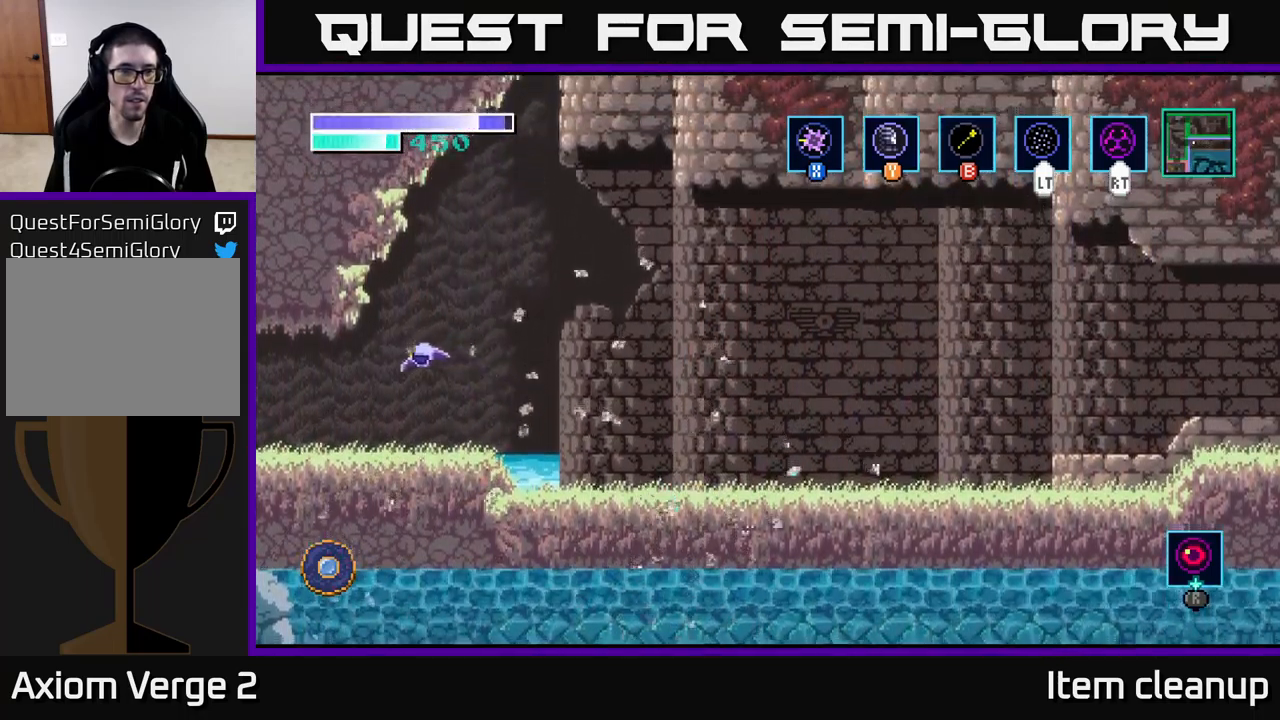
{"buttons": [], "left_stick": "center", "right_stick": "center", "events": [[117, "left_stick", "center"], [233, "SELECT", "down"], [400, "SELECT", "up"]]}
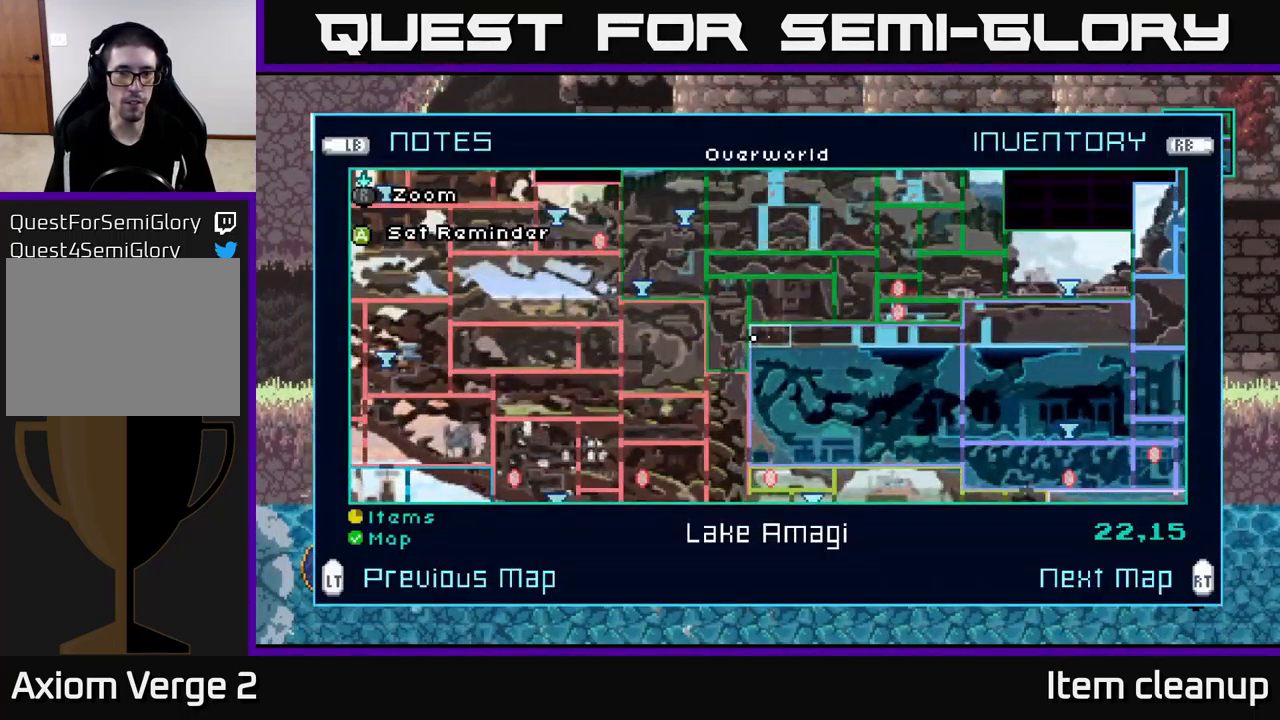
{"buttons": [], "left_stick": "center", "right_stick": "center", "events": []}
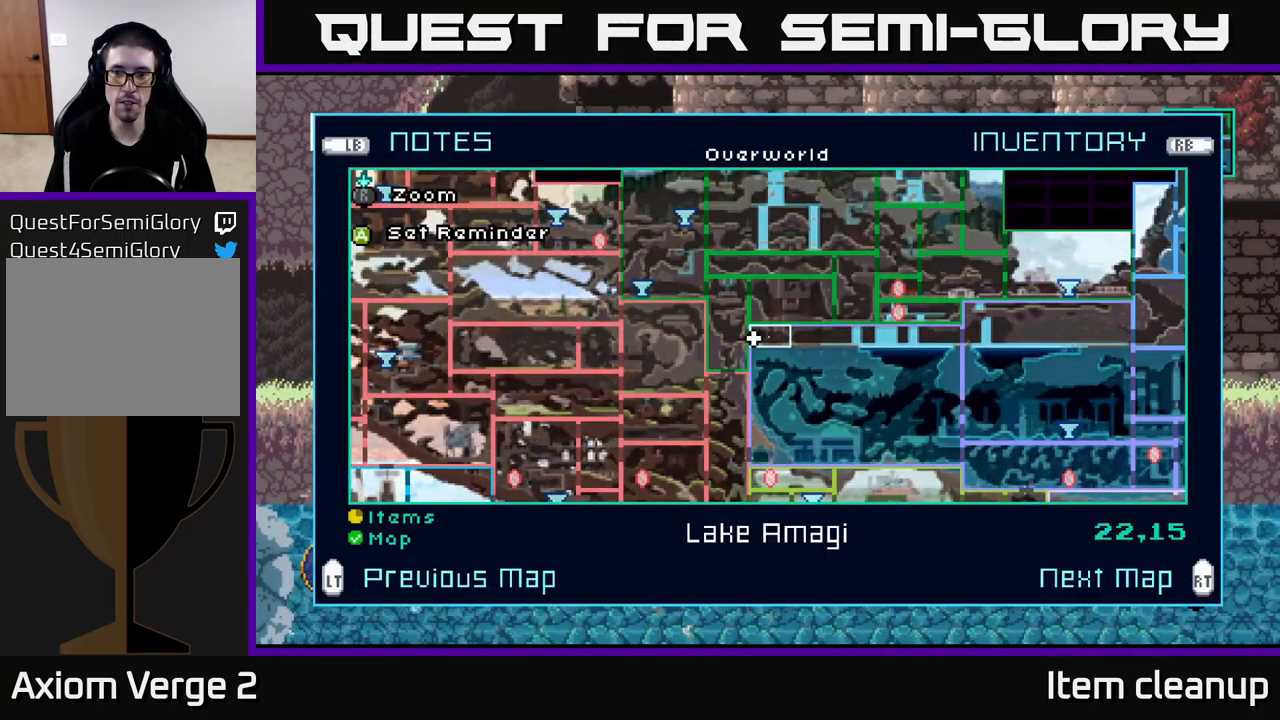
{"buttons": [], "left_stick": "center", "right_stick": "center", "events": []}
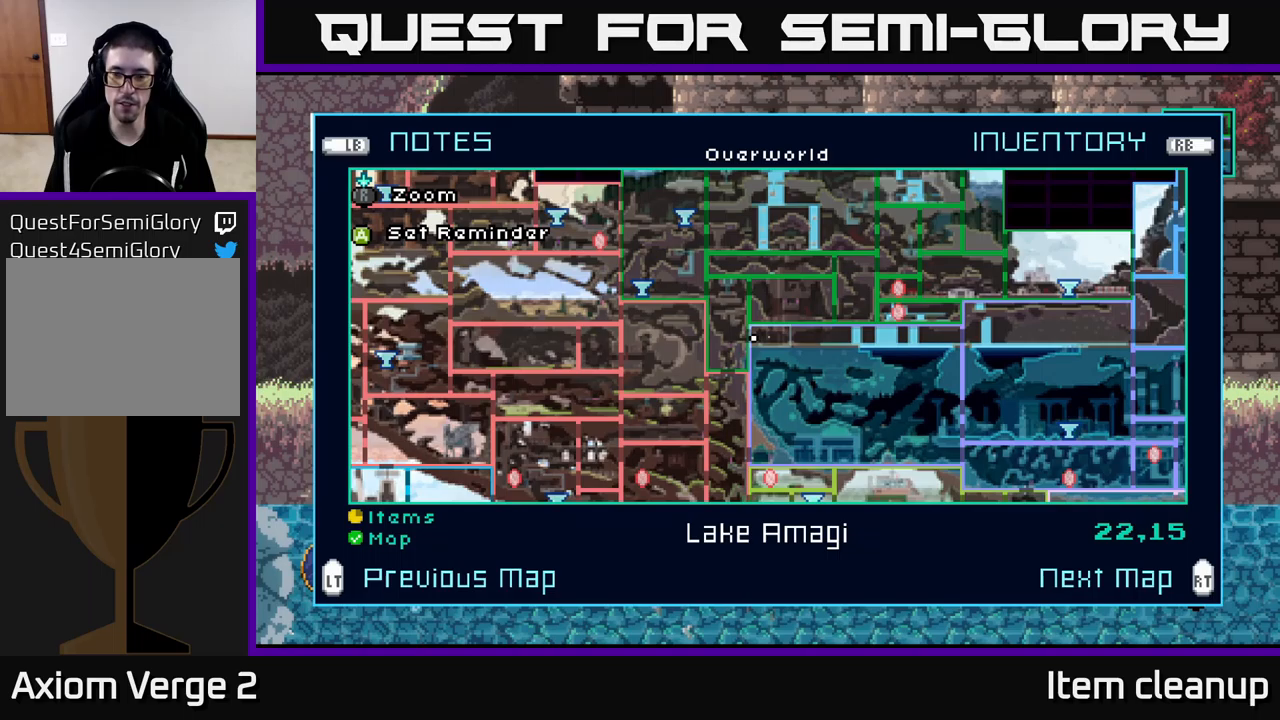
{"buttons": [], "left_stick": "right", "right_stick": "center", "events": [[350, "left_stick", "right"]]}
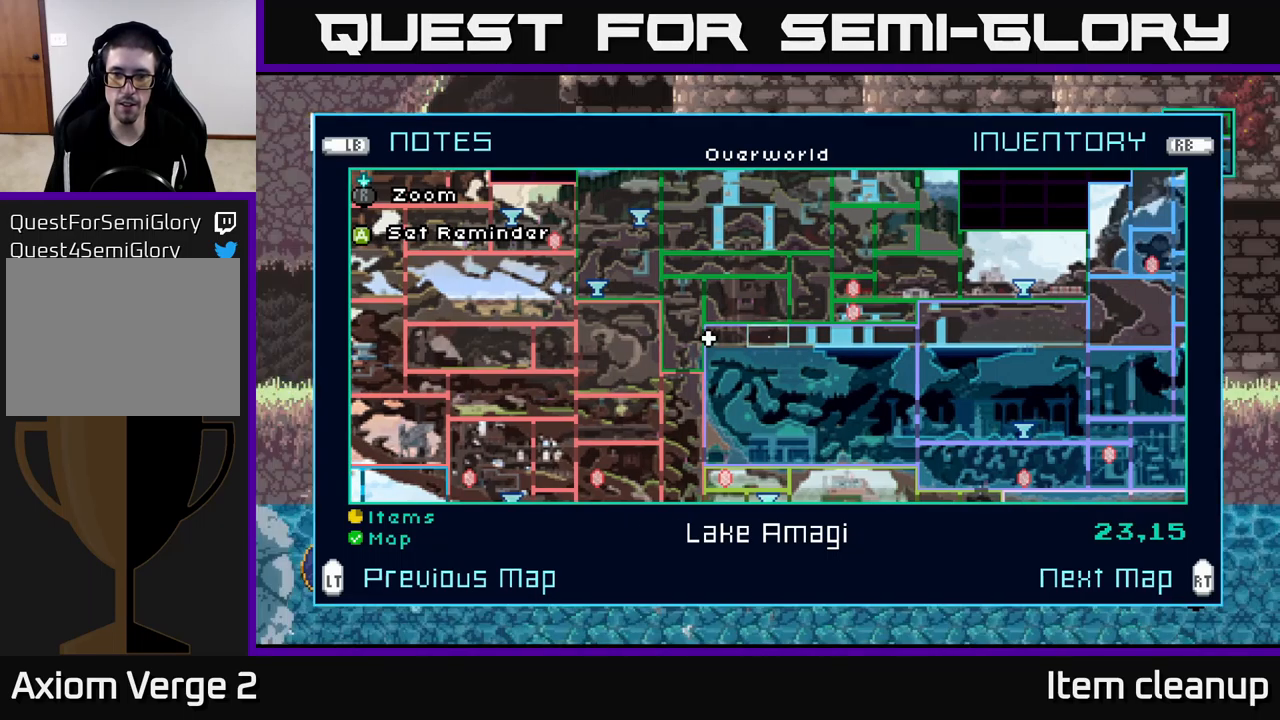
{"buttons": [], "left_stick": "center", "right_stick": "center", "events": [[200, "left_stick", "center"]]}
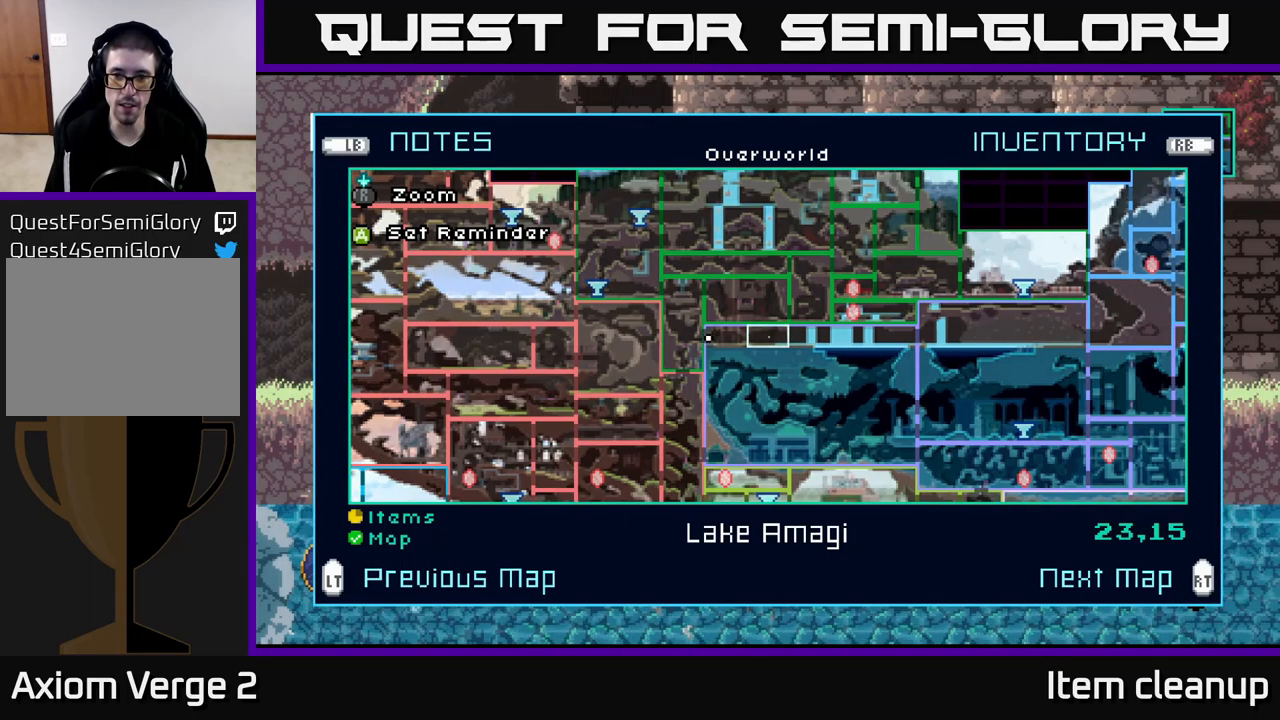
{"buttons": [], "left_stick": "center", "right_stick": "center", "events": [[150, "left_stick", "down"], [384, "left_stick", "center"]]}
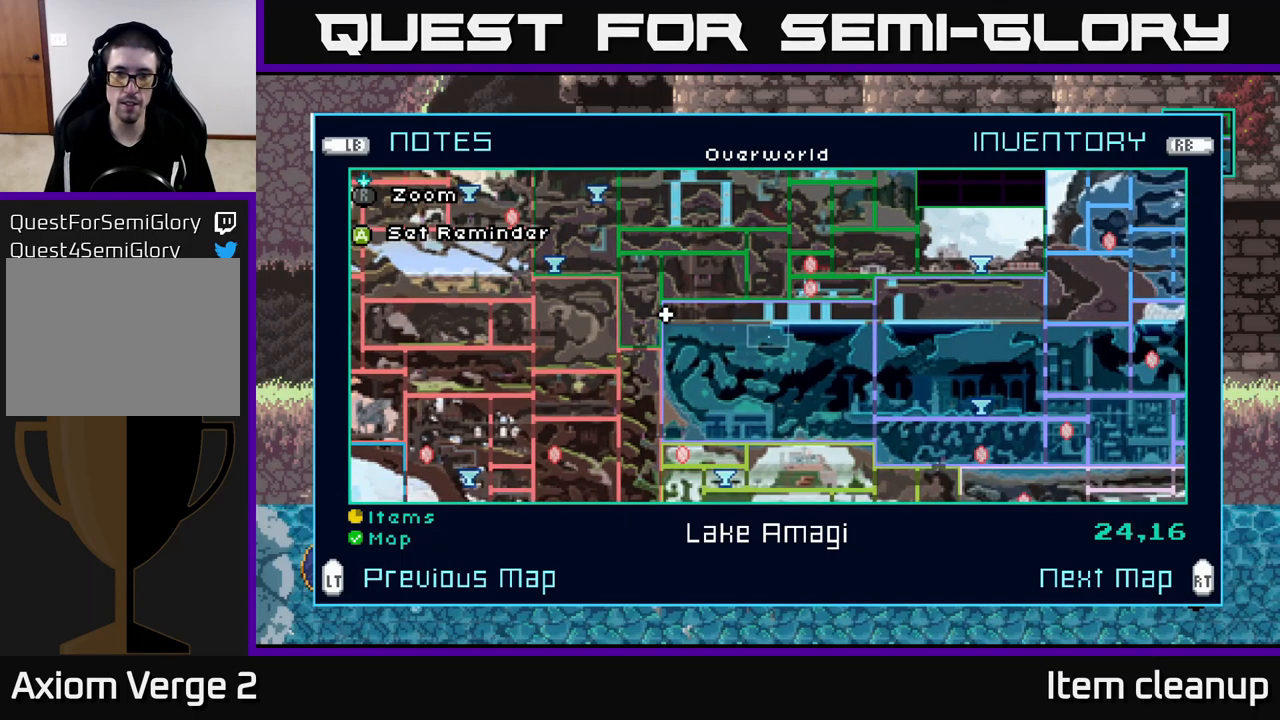
{"buttons": [], "left_stick": "center", "right_stick": "center", "events": [[17, "left_stick", "right"], [200, "left_stick", "center"]]}
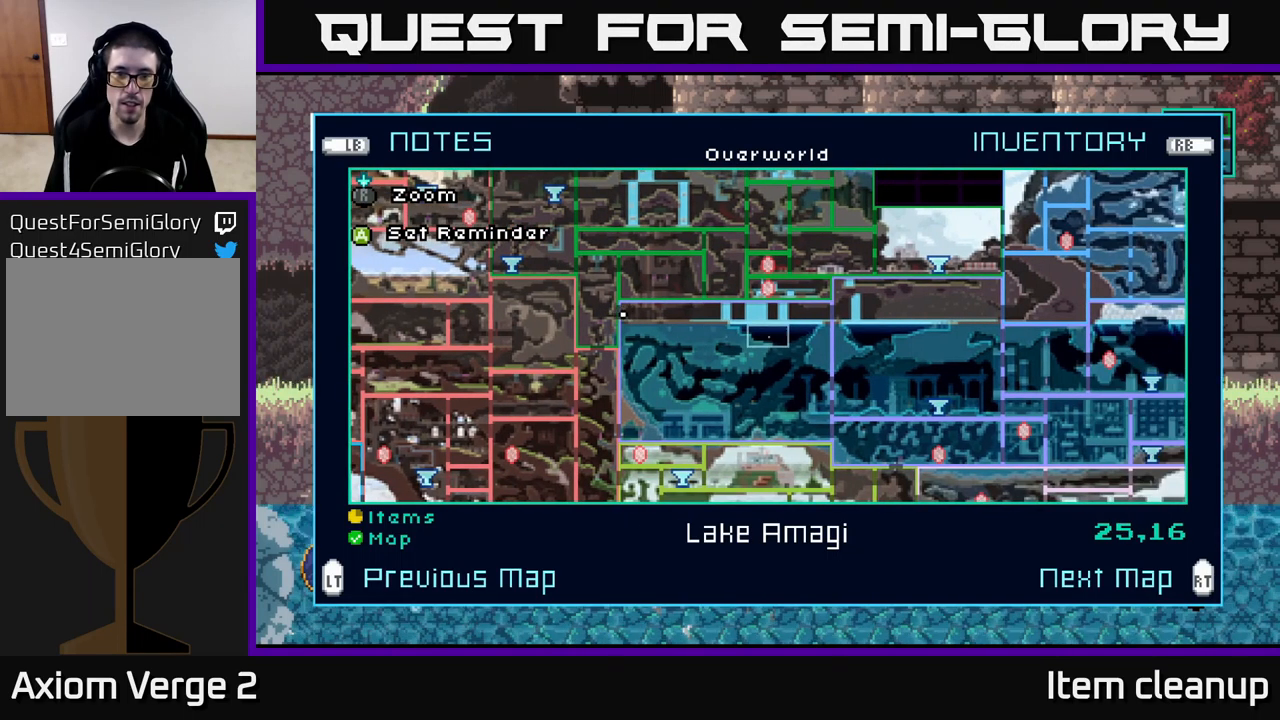
{"buttons": [], "left_stick": "down", "right_stick": "center", "events": [[467, "left_stick", "down"]]}
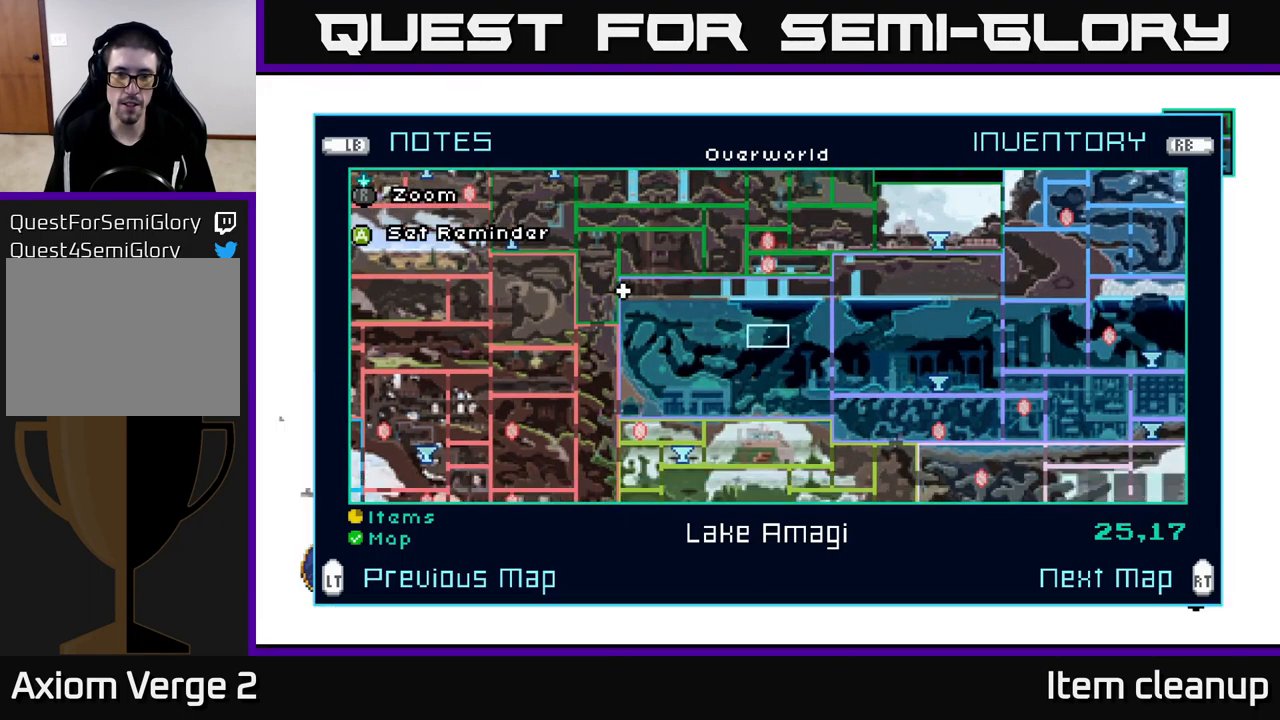
{"buttons": [], "left_stick": "center", "right_stick": "center", "events": [[134, "left_stick", "center"], [284, "left_stick", "down"], [484, "left_stick", "center"]]}
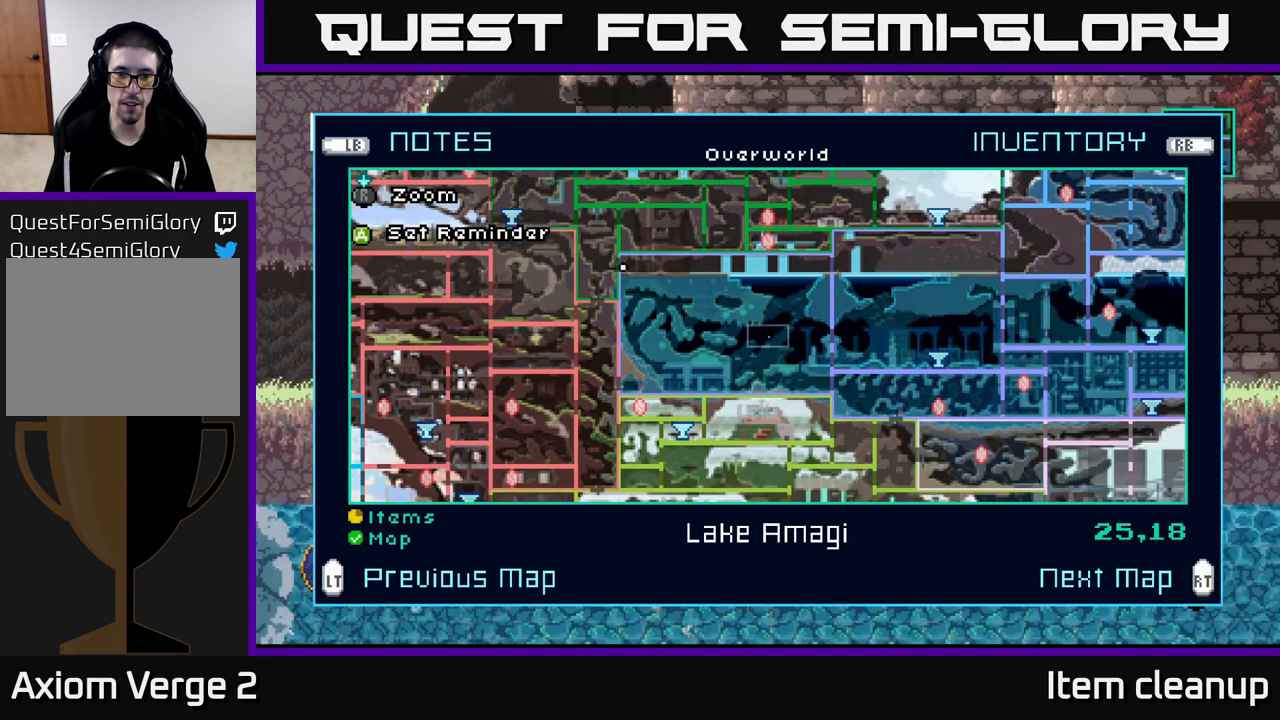
{"buttons": [], "left_stick": "center", "right_stick": "center", "events": [[317, "left_stick", "right"], [484, "left_stick", "center"]]}
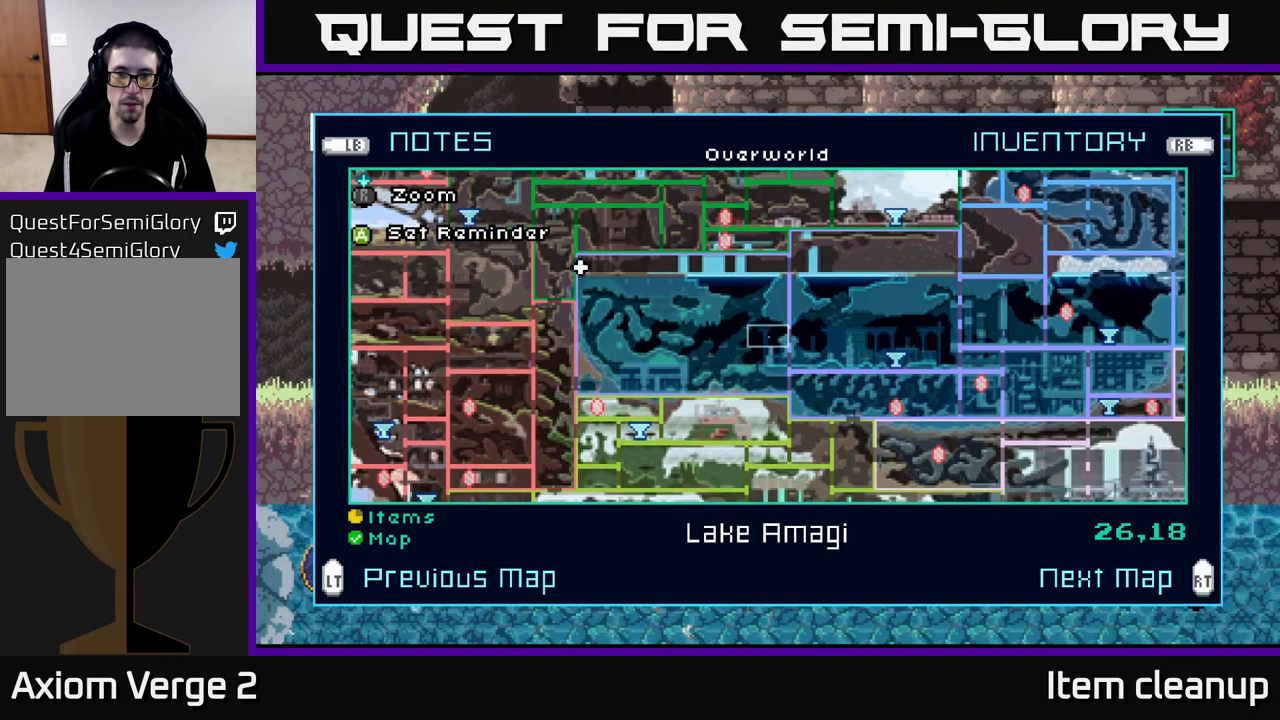
{"buttons": [], "left_stick": "center", "right_stick": "center", "events": [[167, "left_stick", "right"], [334, "left_stick", "center"]]}
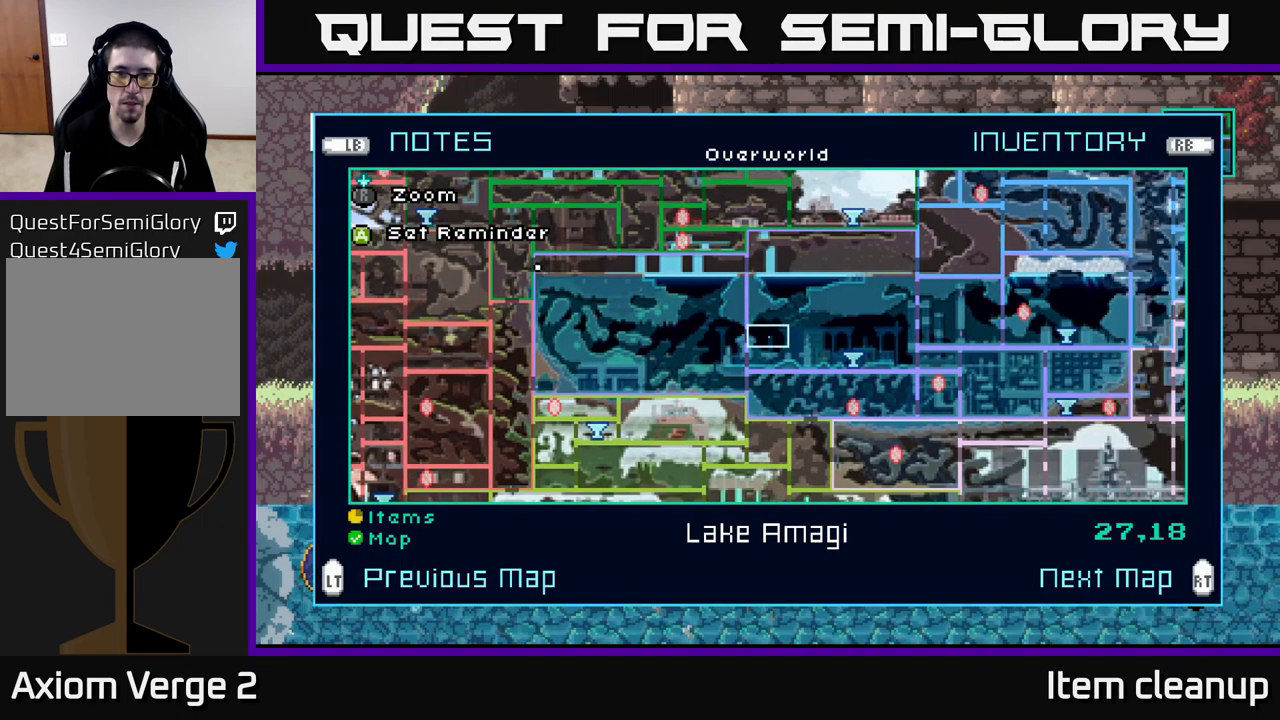
{"buttons": [], "left_stick": "center", "right_stick": "center", "events": []}
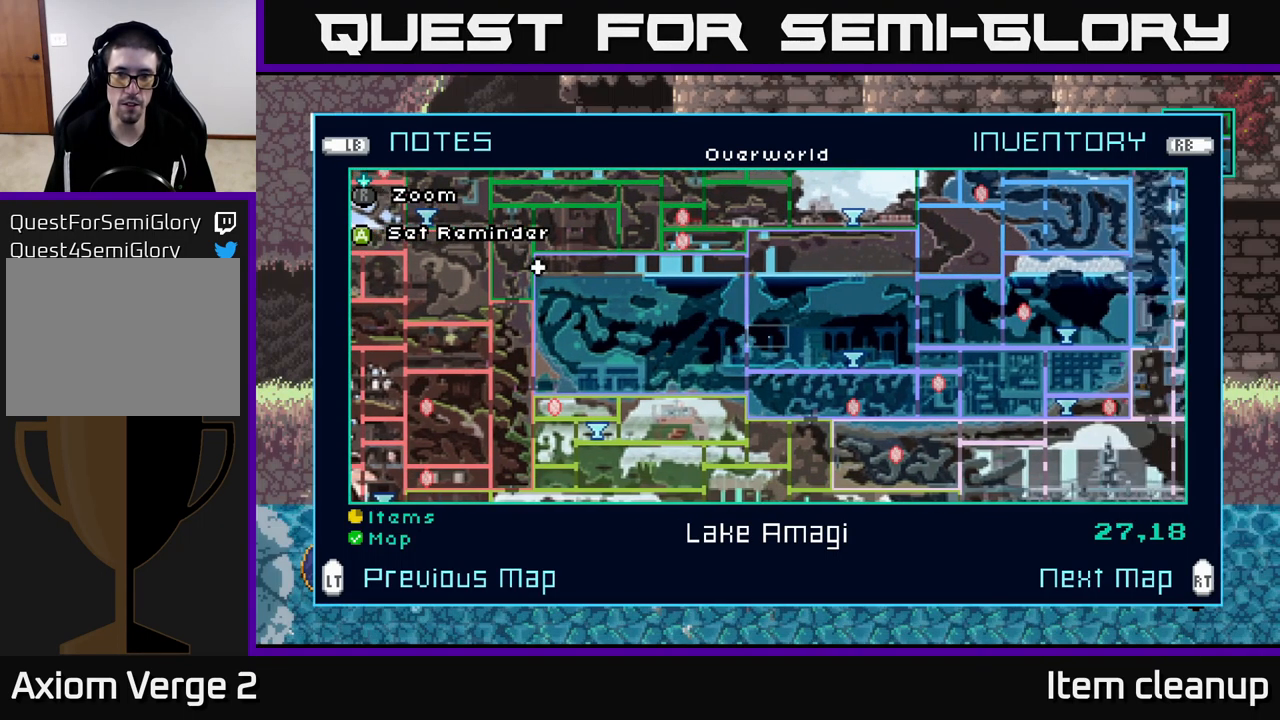
{"buttons": [], "left_stick": "right", "right_stick": "center", "events": [[84, "left_stick", "right"], [250, "left_stick", "center"], [350, "left_stick", "right"]]}
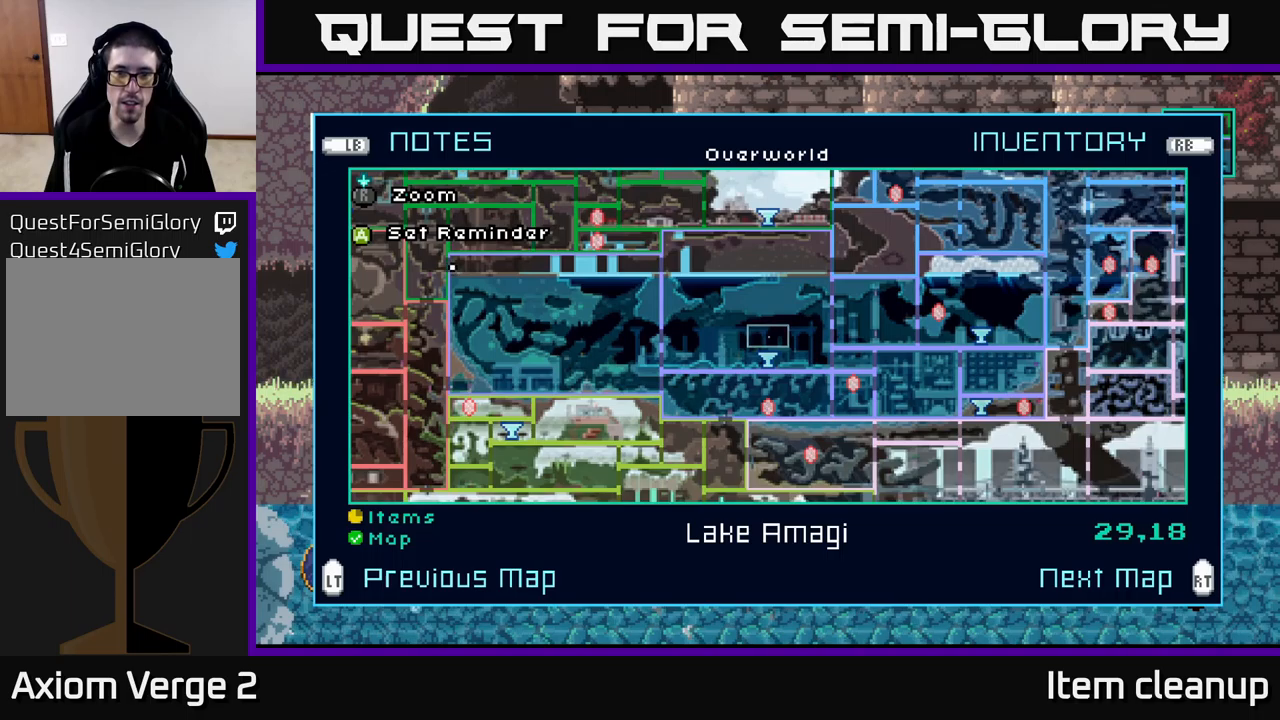
{"buttons": [], "left_stick": "center", "right_stick": "center", "events": [[16, "left_stick", "center"], [200, "left_stick", "right"], [400, "left_stick", "center"]]}
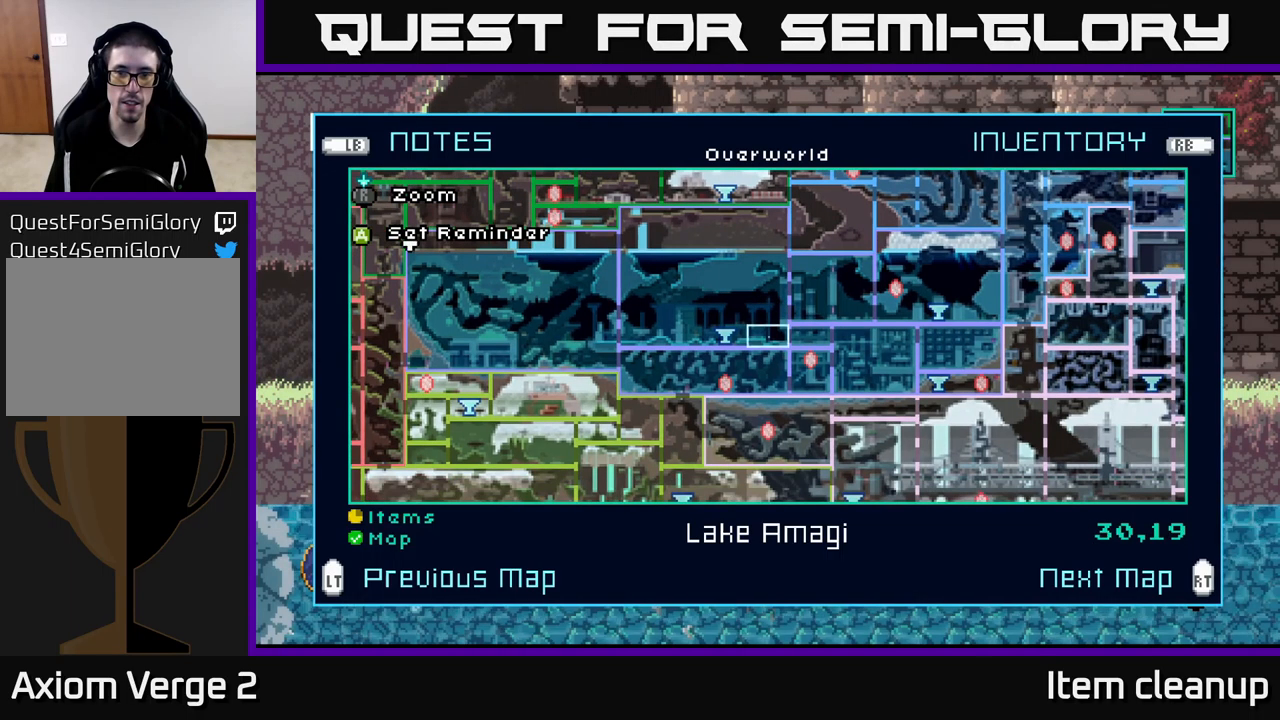
{"buttons": [], "left_stick": "center", "right_stick": "center", "events": []}
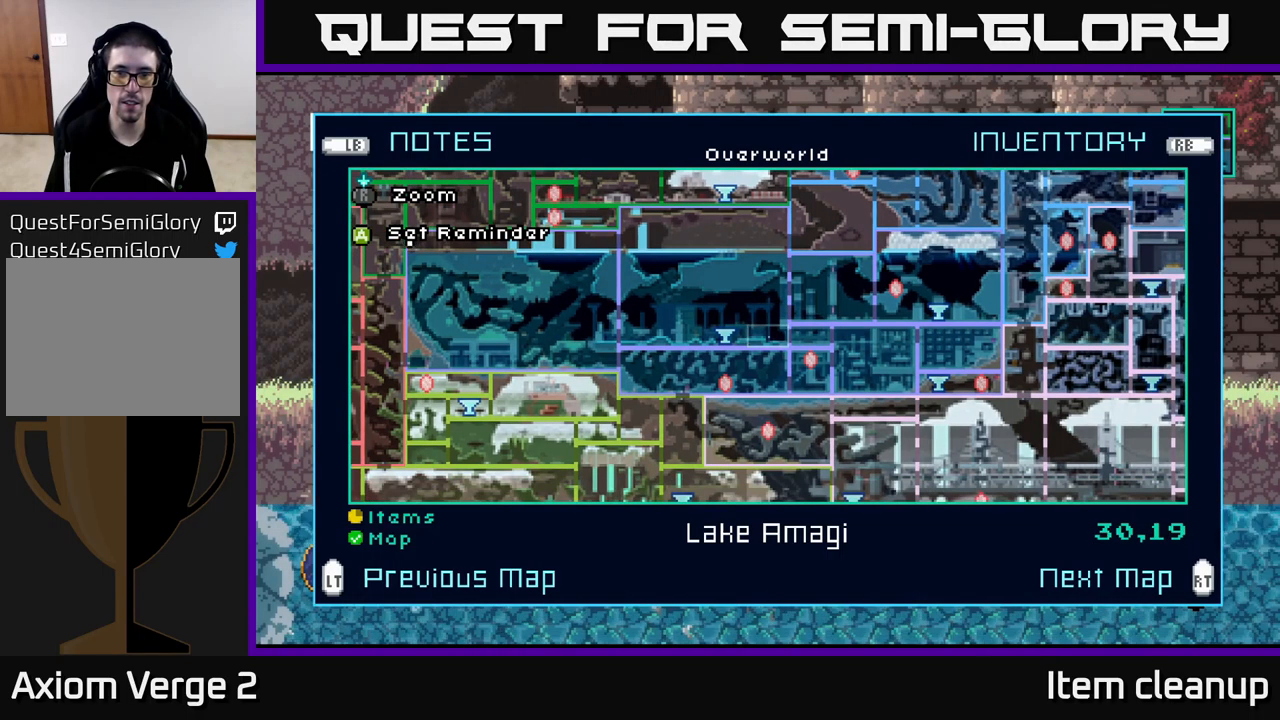
{"buttons": [], "left_stick": "center", "right_stick": "center", "events": []}
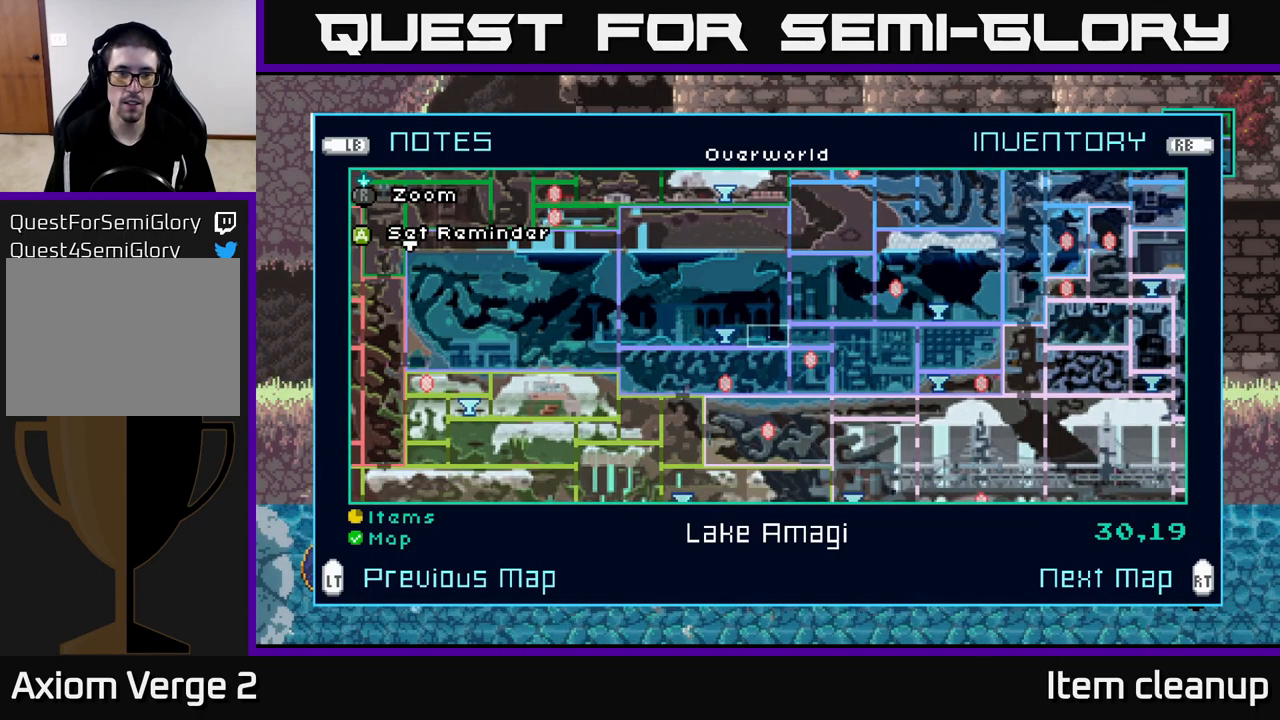
{"buttons": [], "left_stick": "center", "right_stick": "center", "events": []}
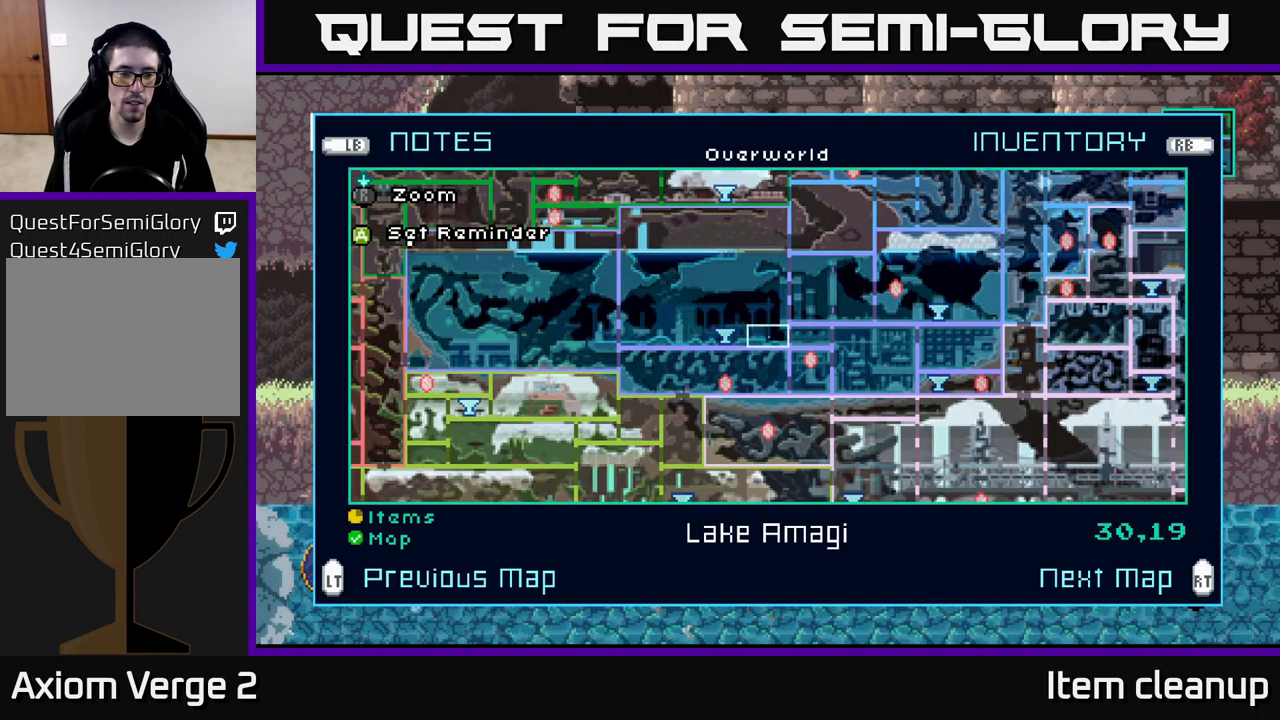
{"buttons": [], "left_stick": "center", "right_stick": "center", "events": []}
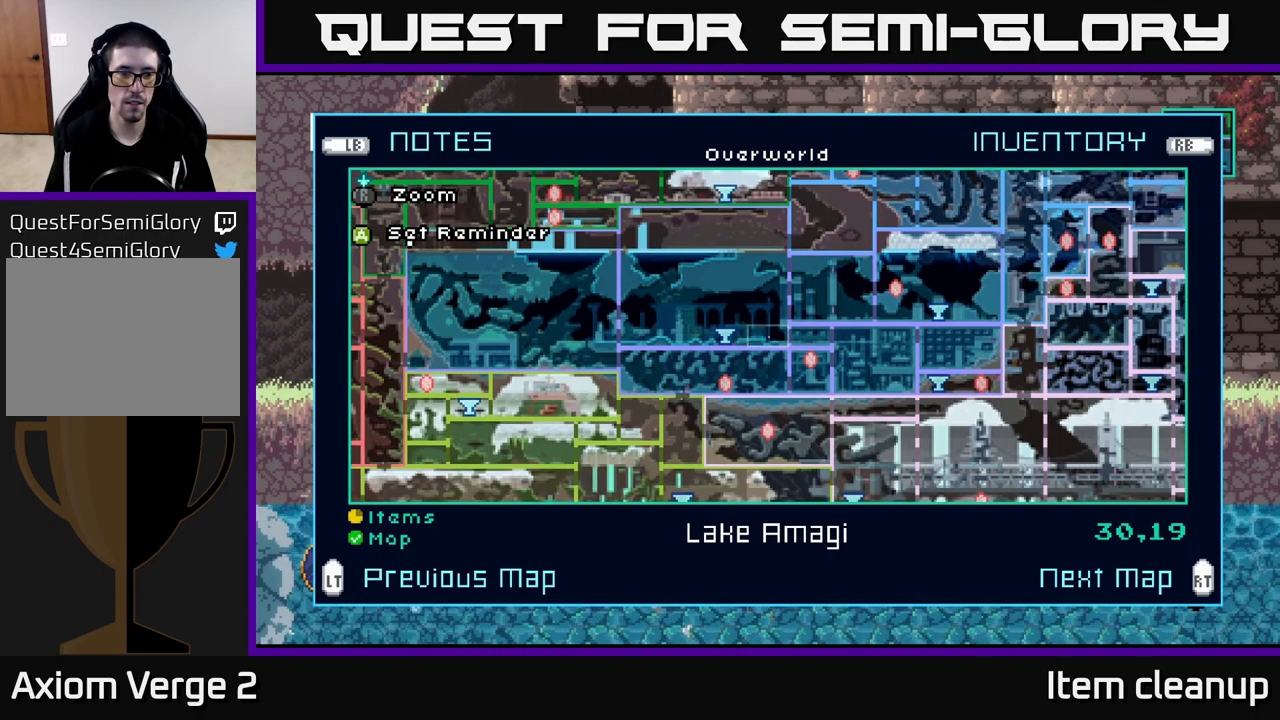
{"buttons": [], "left_stick": "center", "right_stick": "center", "events": []}
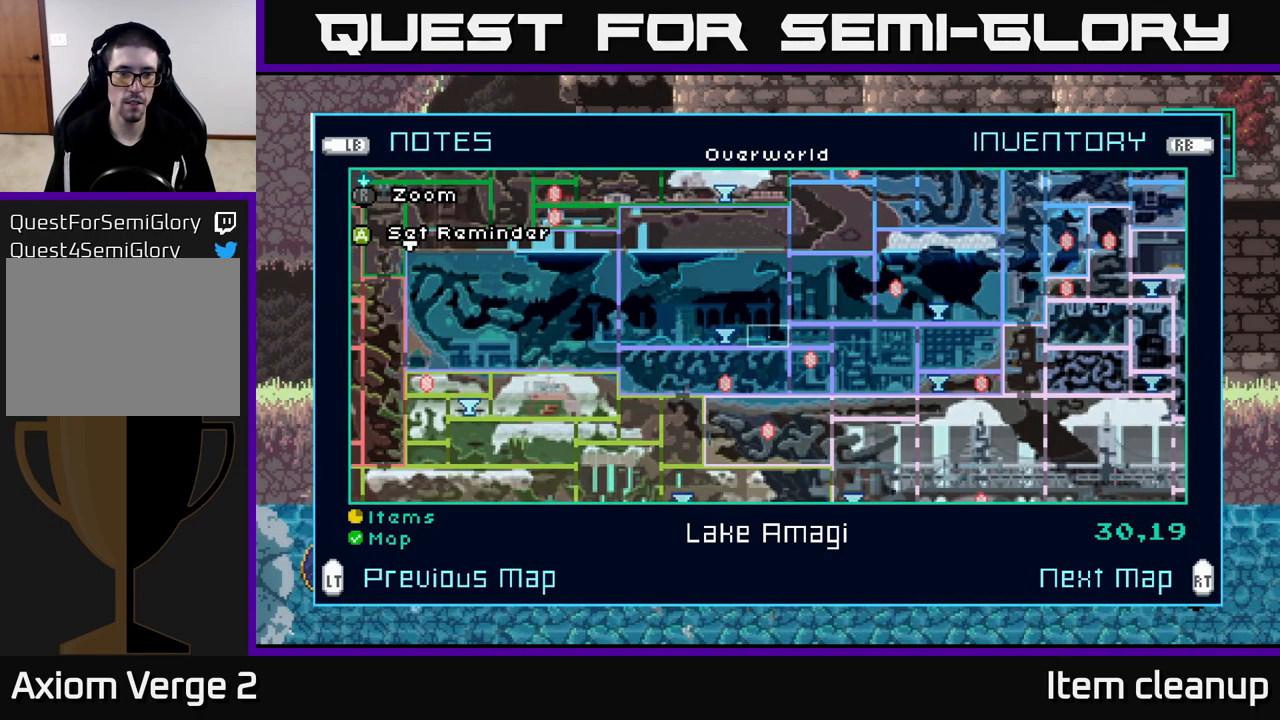
{"buttons": [], "left_stick": "center", "right_stick": "center", "events": []}
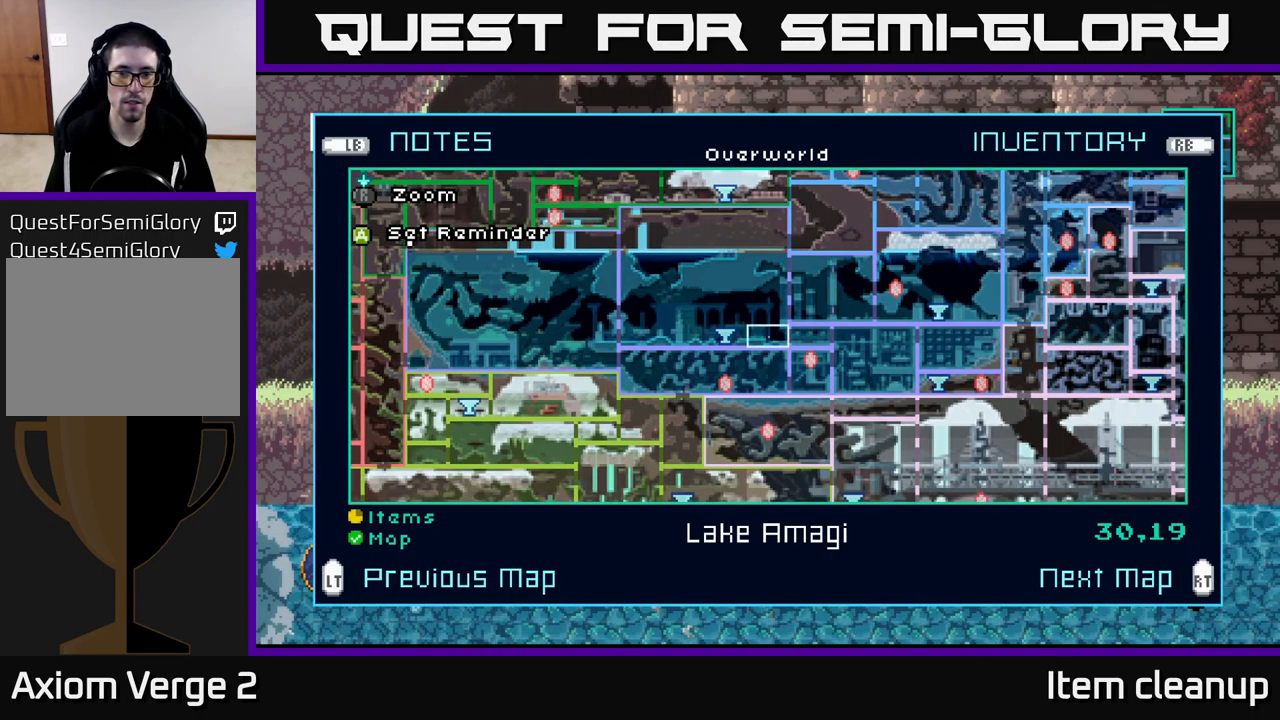
{"buttons": [], "left_stick": "center", "right_stick": "center", "events": []}
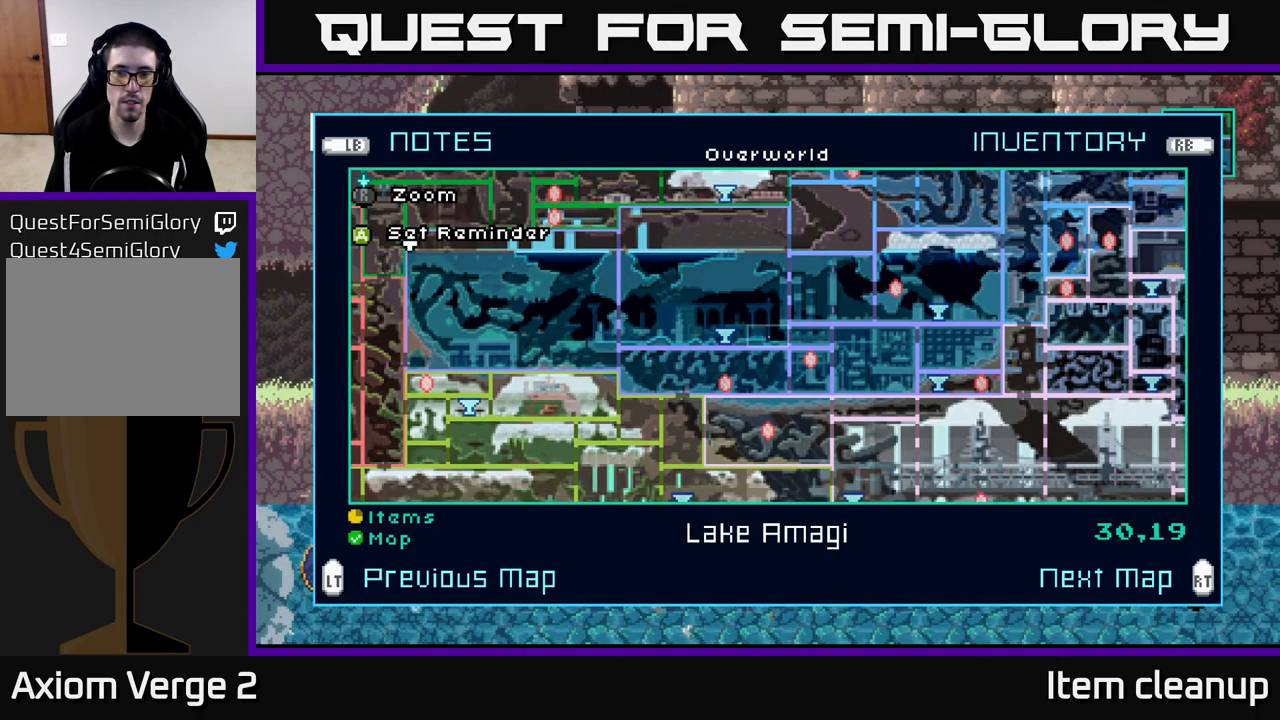
{"buttons": [], "left_stick": "center", "right_stick": "center", "events": []}
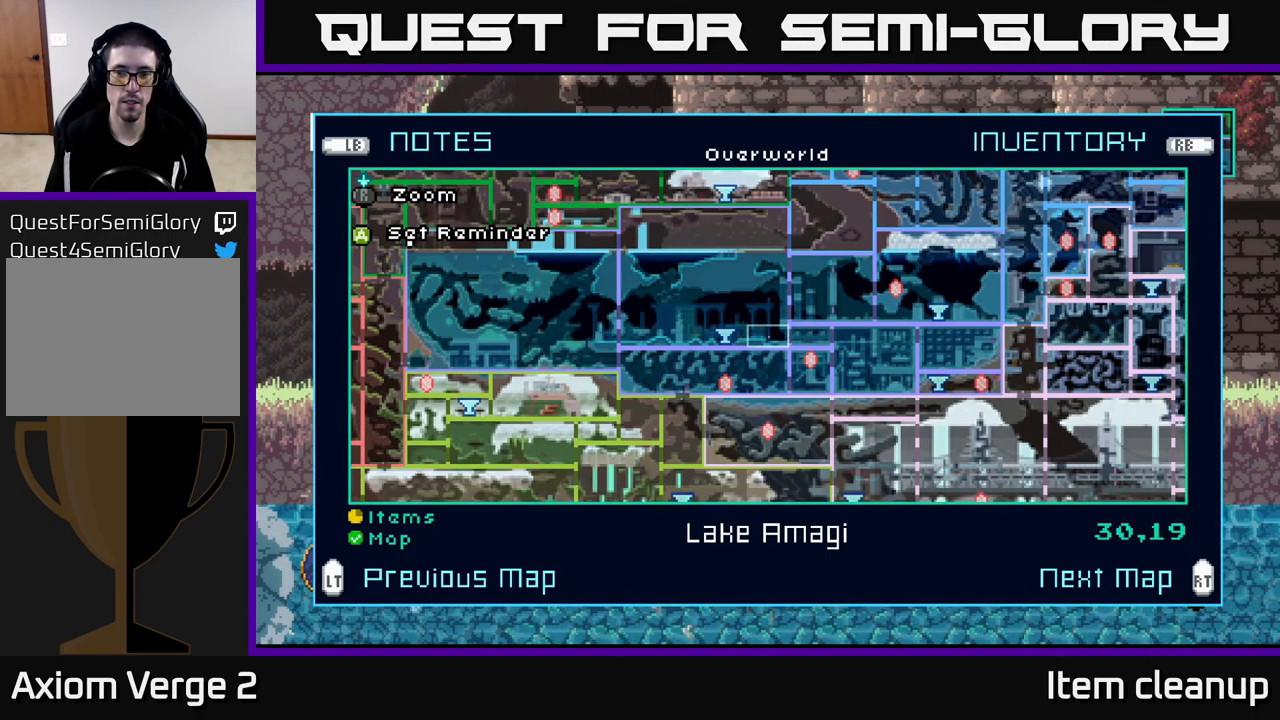
{"buttons": [], "left_stick": "center", "right_stick": "center", "events": []}
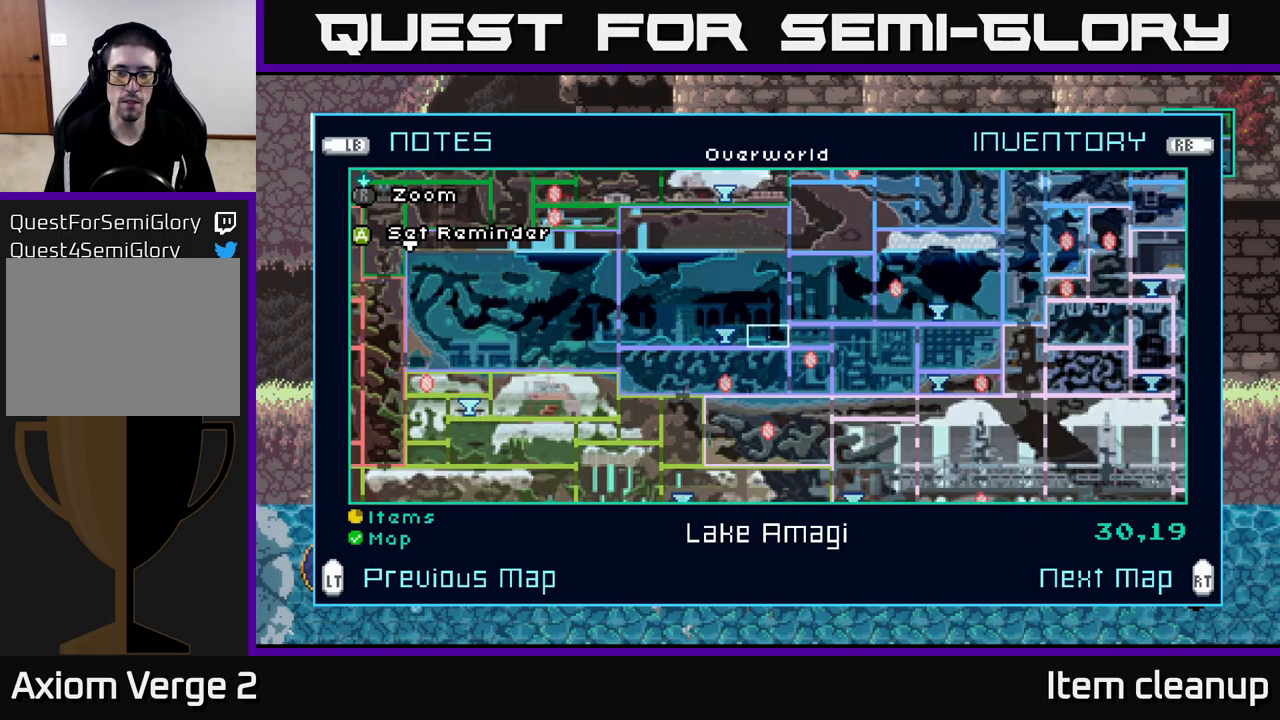
{"buttons": [], "left_stick": "center", "right_stick": "center", "events": [[267, "left_stick", "right"], [433, "left_stick", "center"]]}
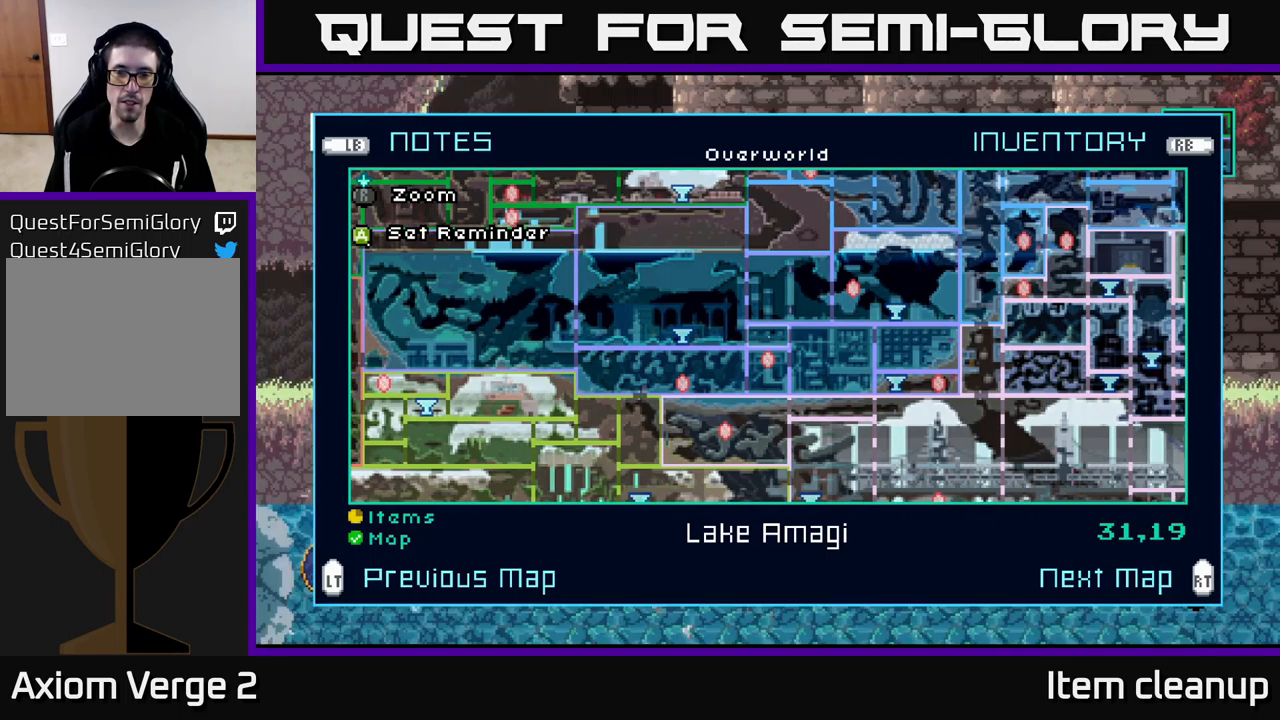
{"buttons": [], "left_stick": "center", "right_stick": "center", "events": []}
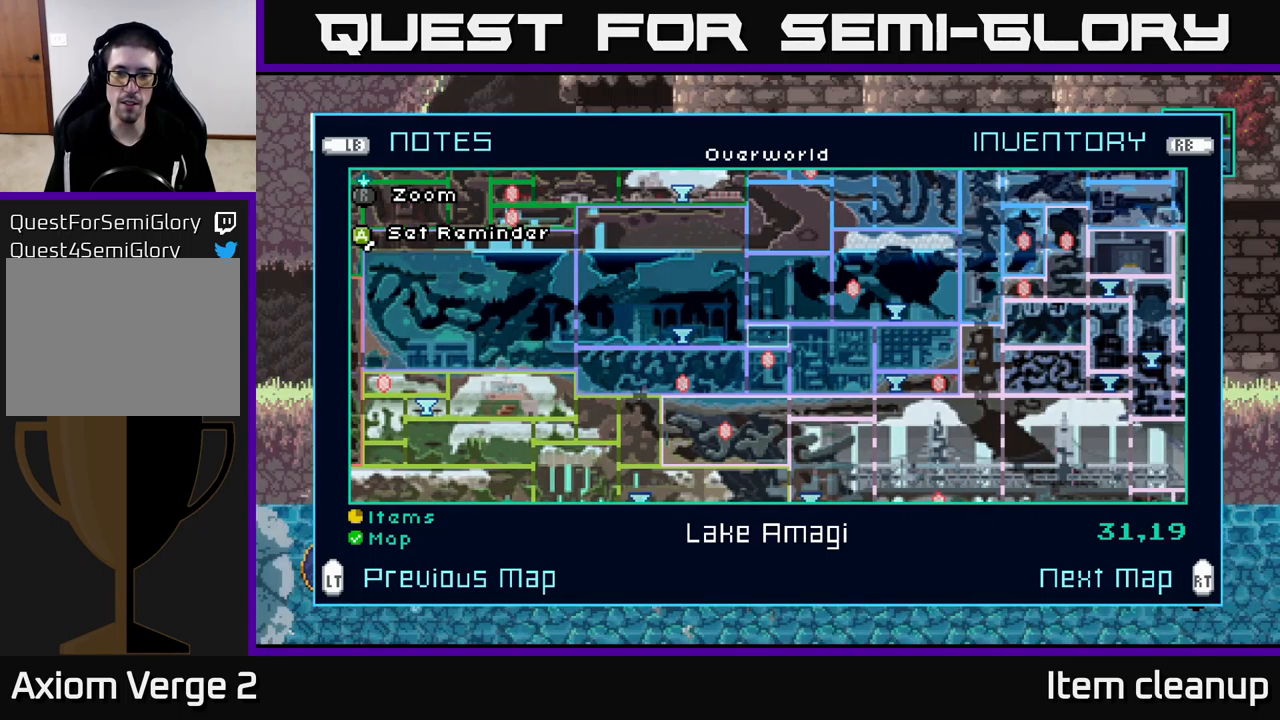
{"buttons": [], "left_stick": "up", "right_stick": "center", "events": [[500, "left_stick", "up"]]}
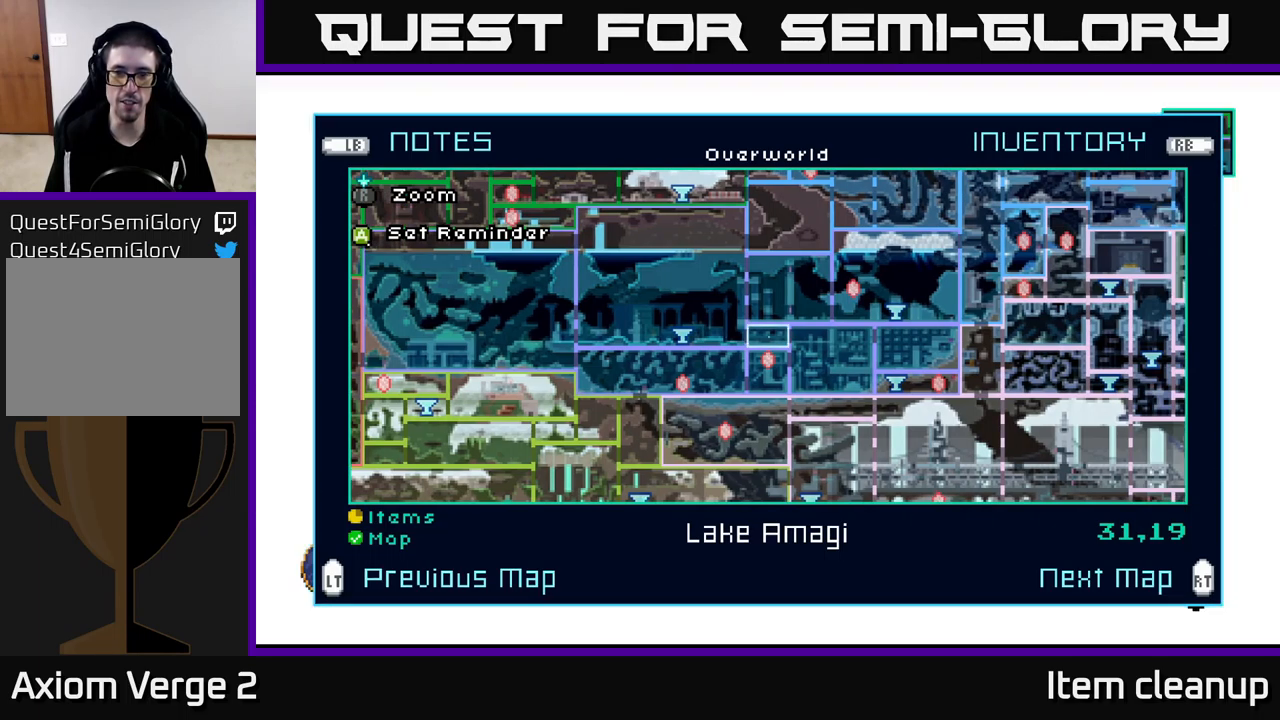
{"buttons": [], "left_stick": "center", "right_stick": "center", "events": [[117, "left_stick", "center"], [300, "left_stick", "up"], [450, "left_stick", "center"]]}